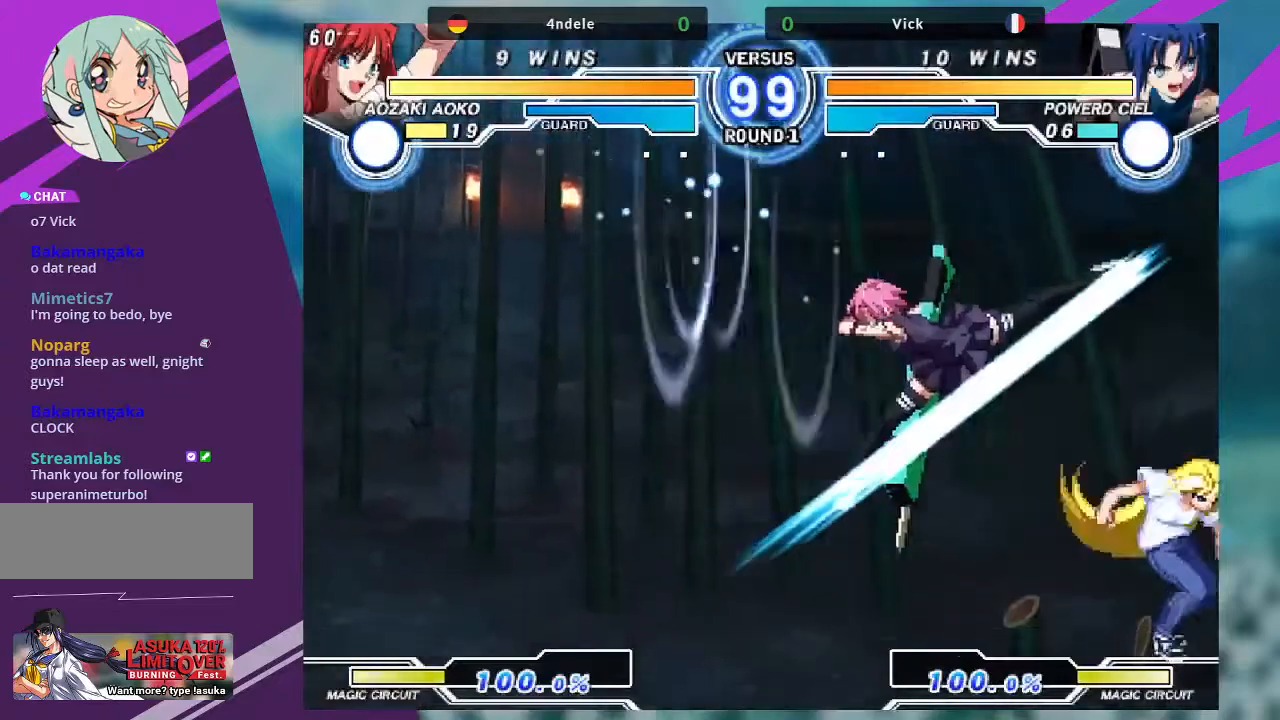
Gameplay with a controller (arcade stick); each line is a JSON object with the inputs held at the frame after it. "events" lists button and stick changes between this image and that frame as [ms after this image, input, new state], when the widget could be followed in between. Not read: L3 R3.
{"buttons": [], "left_stick": "center", "events": [[133, "left_stick", "right"], [200, "left_stick", "down"], [300, "TRIANGLE", "down"], [334, "left_stick", "right"], [367, "TRIANGLE", "up"], [400, "left_stick", "center"]]}
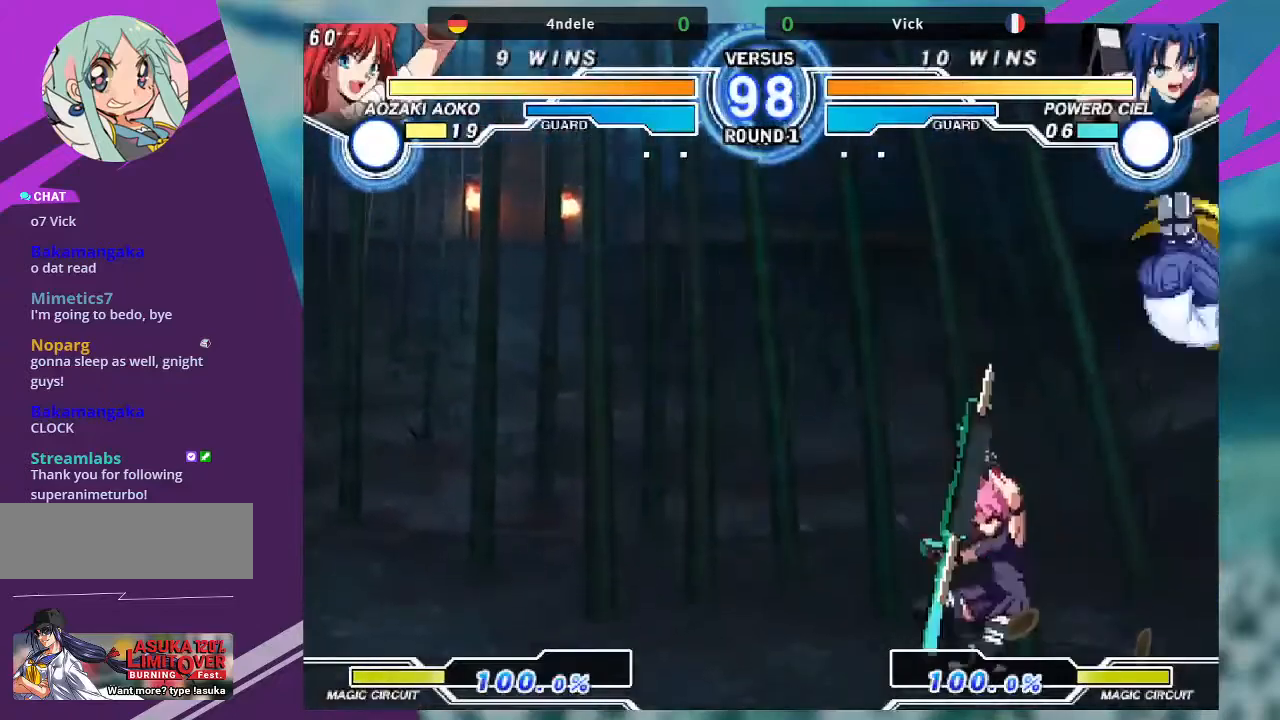
{"buttons": [], "left_stick": "center", "events": []}
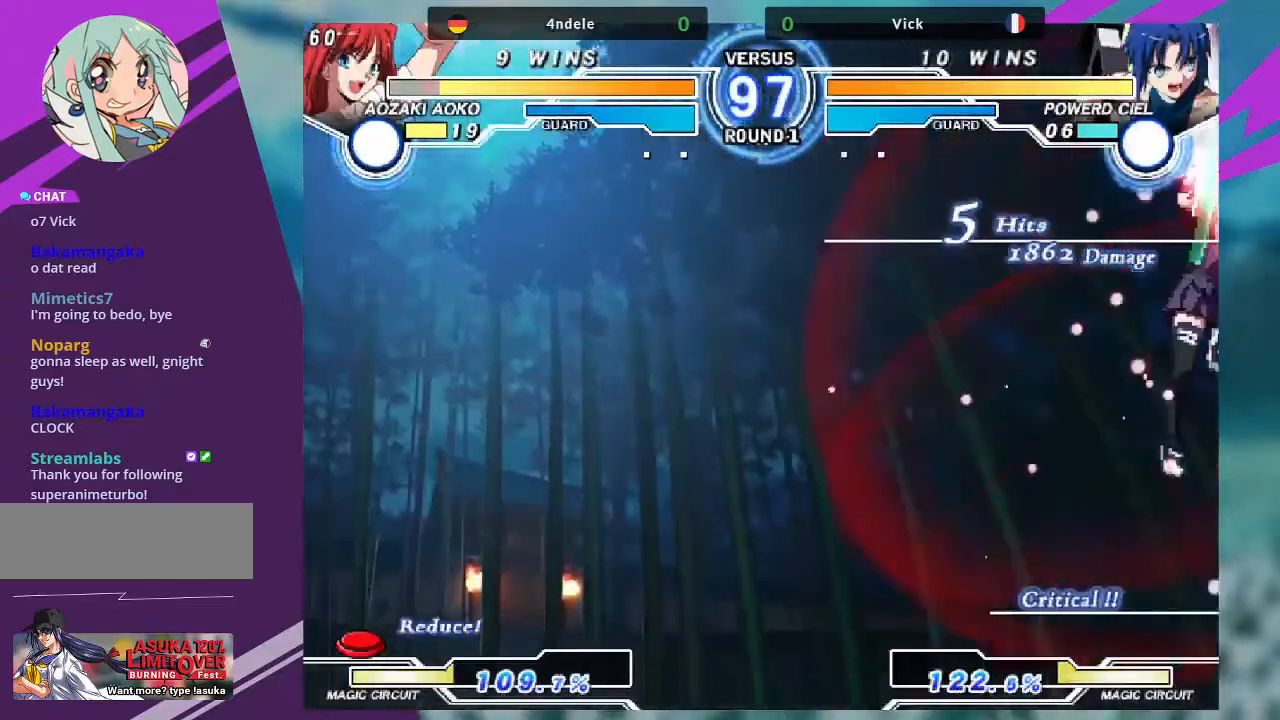
{"buttons": [], "left_stick": "center", "events": []}
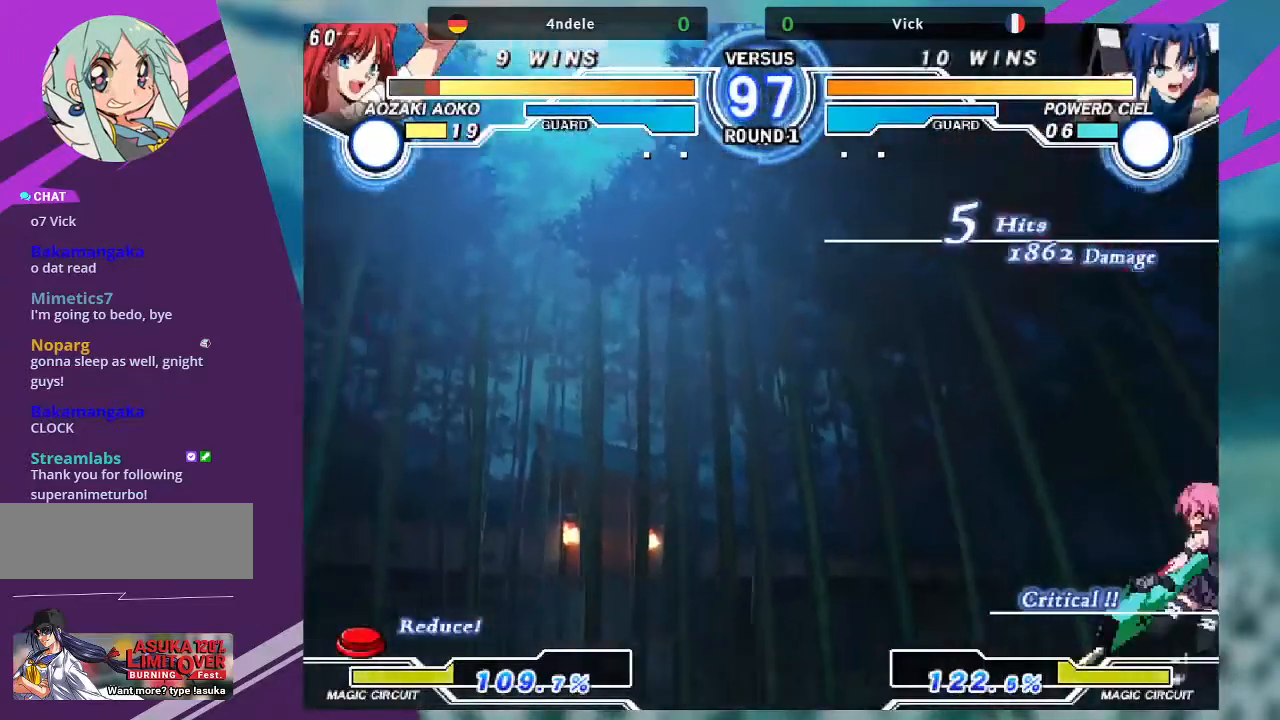
{"buttons": [], "left_stick": "up-left", "events": [[234, "left_stick", "up-left"]]}
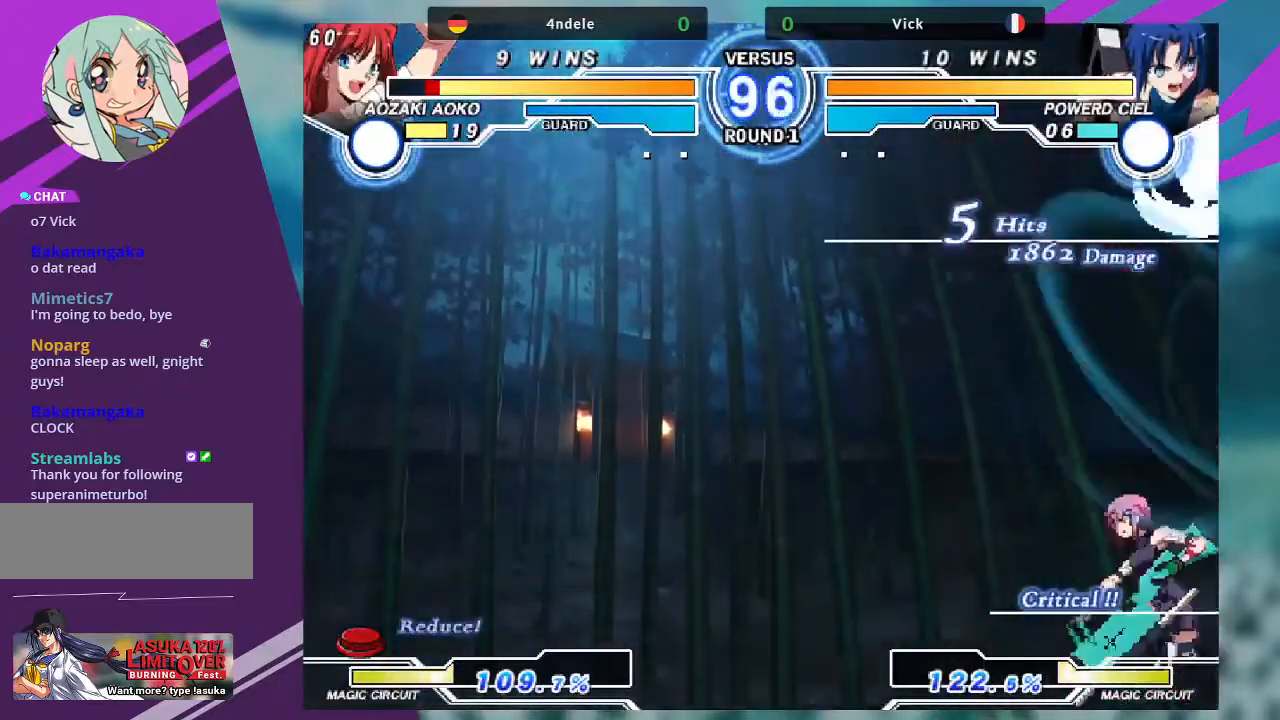
{"buttons": [], "left_stick": "up-right", "events": [[100, "left_stick", "center"], [400, "left_stick", "up-right"]]}
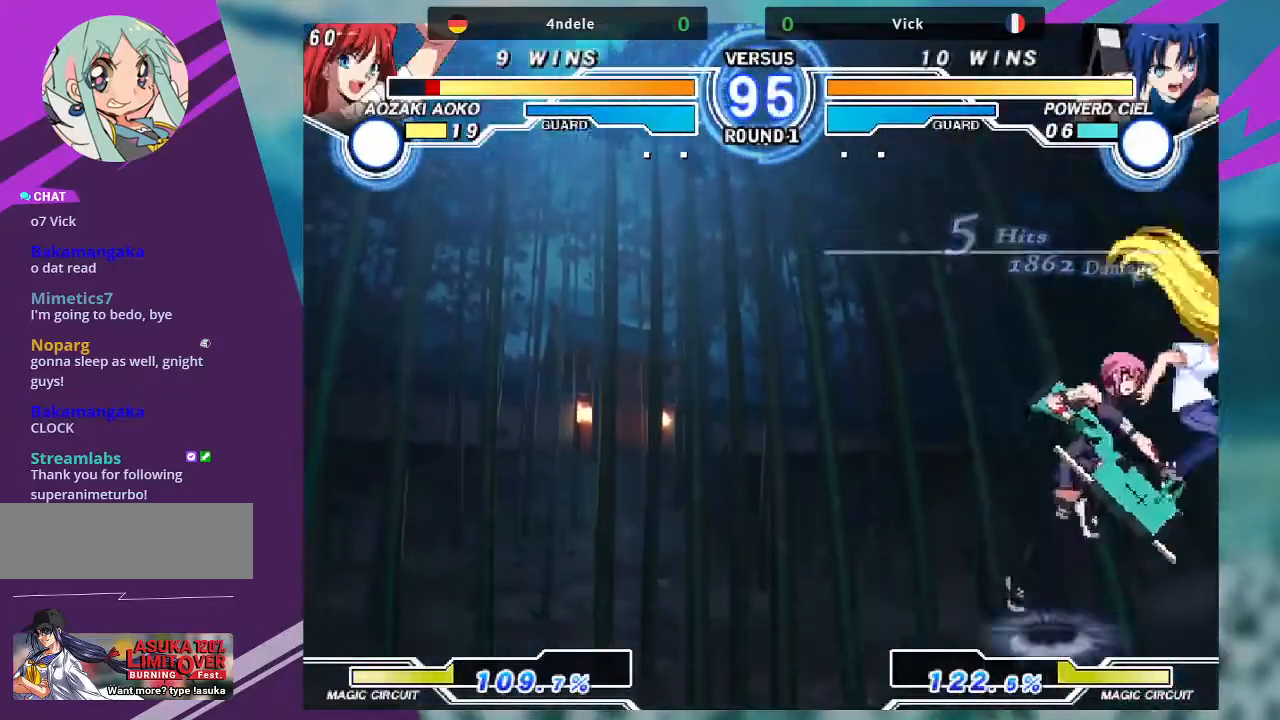
{"buttons": [], "left_stick": "center", "events": [[101, "left_stick", "up"], [201, "left_stick", "center"], [267, "TRIANGLE", "down"], [434, "TRIANGLE", "up"]]}
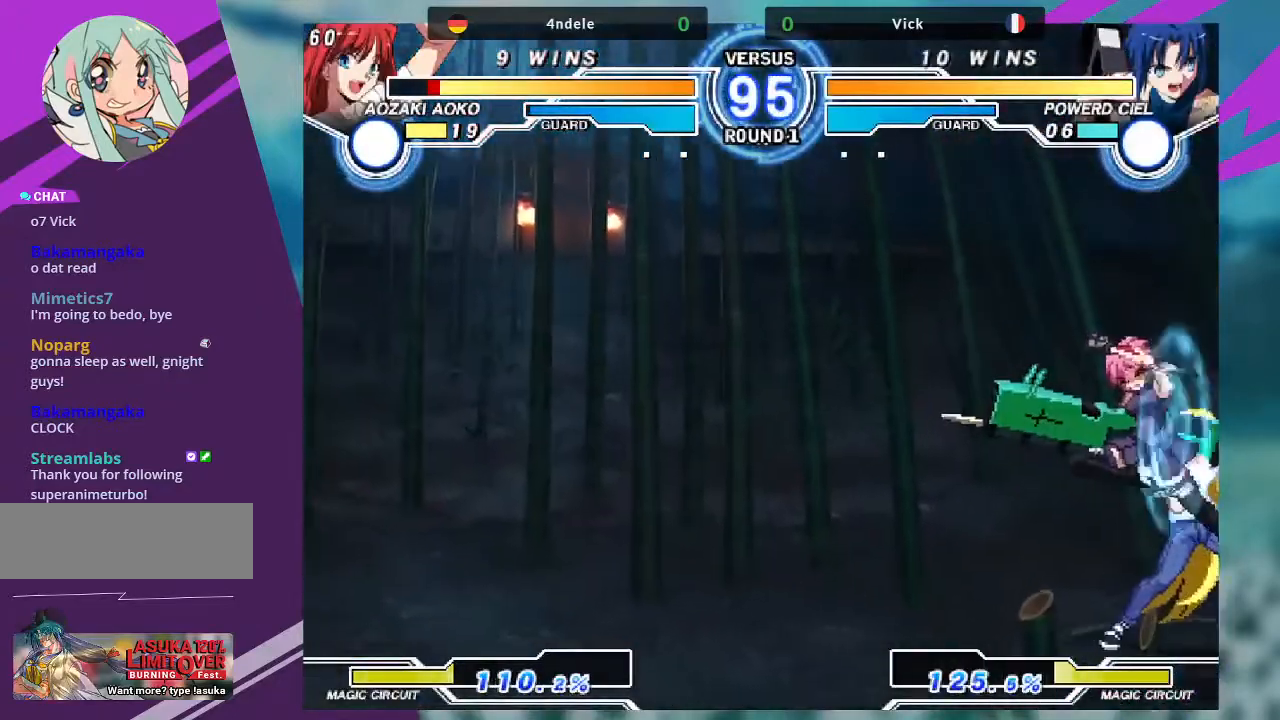
{"buttons": [], "left_stick": "center", "events": [[67, "left_stick", "down-left"], [234, "SQUARE", "down"], [400, "SQUARE", "up"], [467, "left_stick", "center"]]}
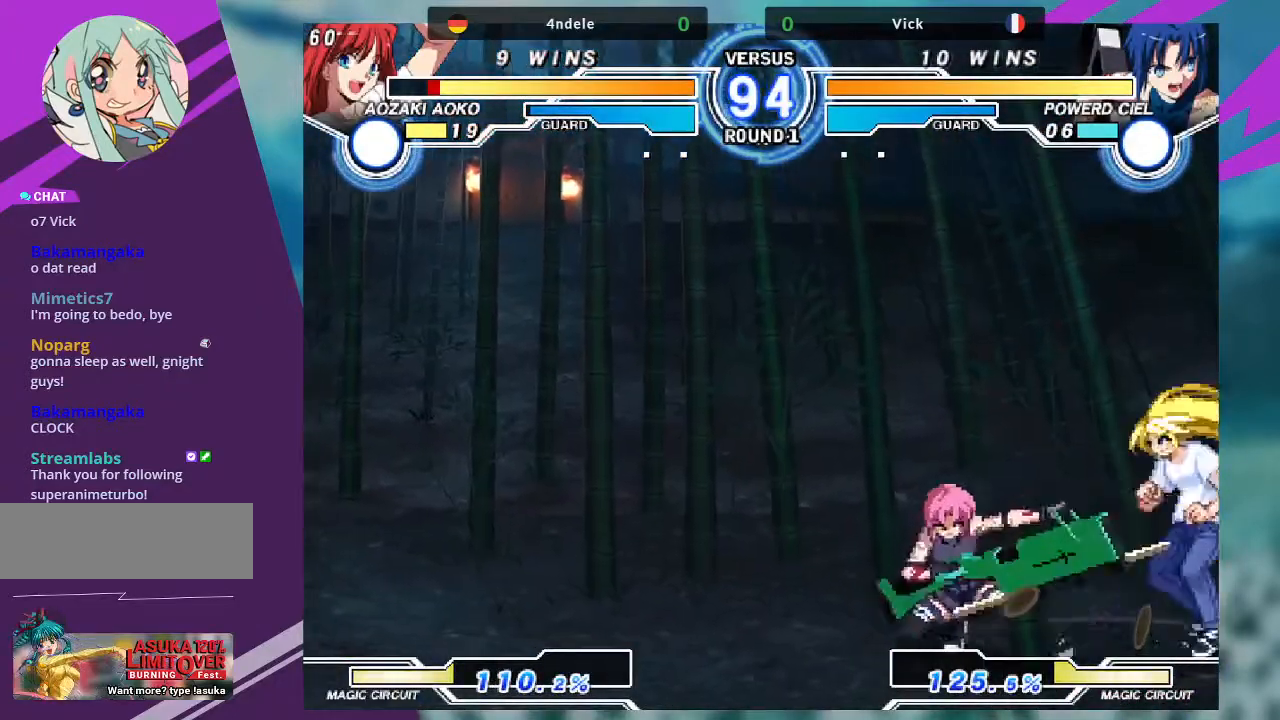
{"buttons": [], "left_stick": "left", "events": [[34, "left_stick", "right"], [134, "left_stick", "center"], [201, "left_stick", "right"], [301, "left_stick", "left"], [367, "CROSS", "down"], [367, "SQUARE", "down"], [468, "CROSS", "up"], [468, "SQUARE", "up"]]}
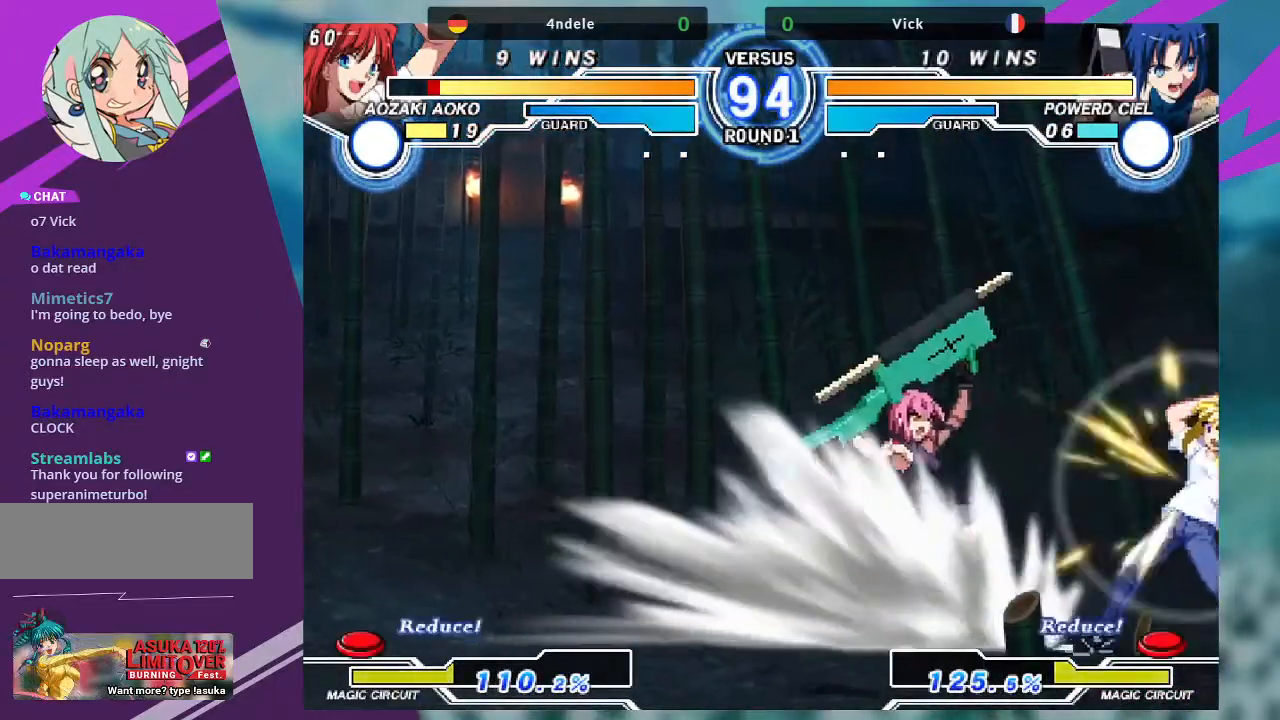
{"buttons": ["SQUARE"], "left_stick": "down-left", "events": [[133, "left_stick", "center"], [234, "left_stick", "down"], [300, "left_stick", "down-right"], [467, "left_stick", "down-left"], [500, "SQUARE", "down"]]}
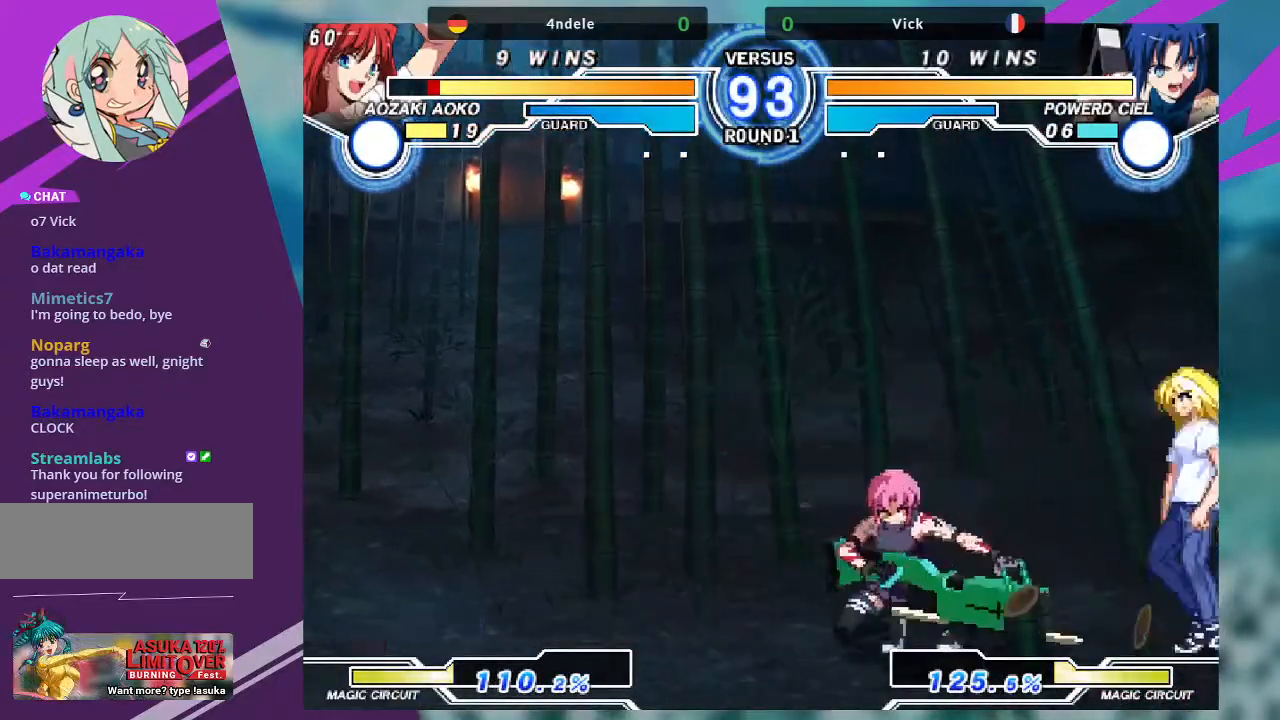
{"buttons": [], "left_stick": "down-left", "events": [[134, "SQUARE", "up"]]}
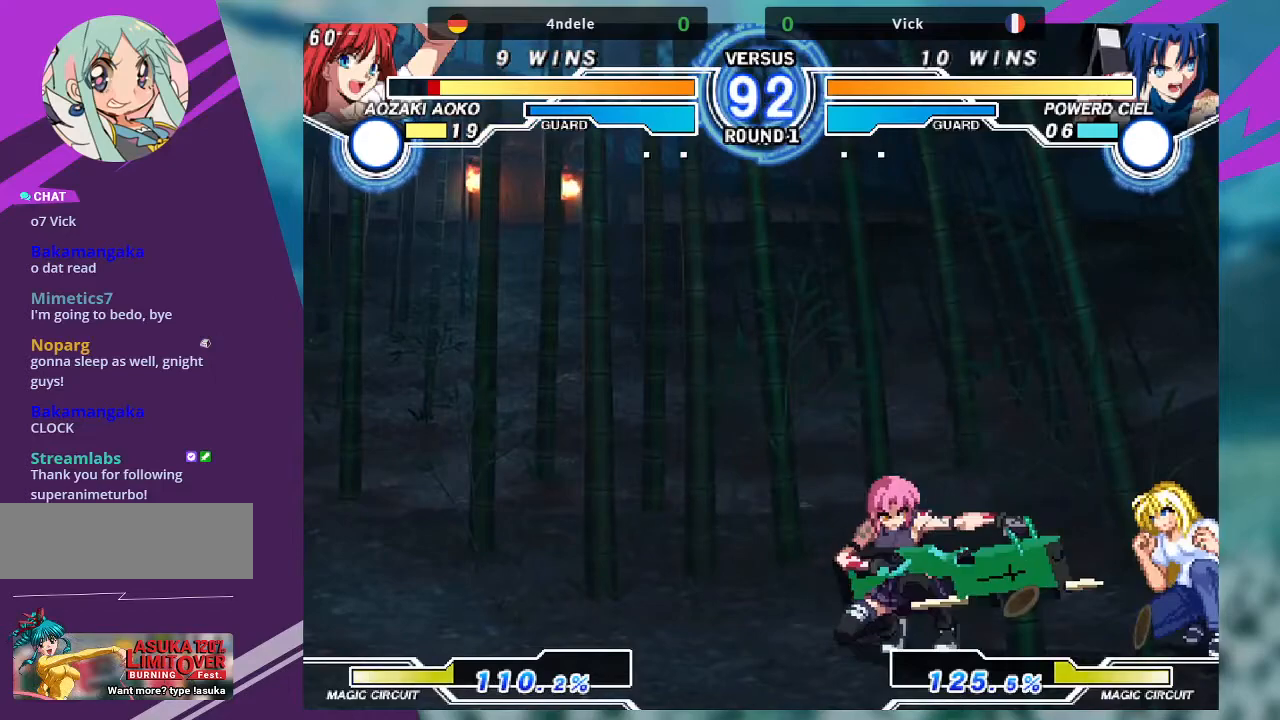
{"buttons": ["SQUARE"], "left_stick": "center", "events": [[133, "R1", "down"], [234, "R1", "up"], [334, "SQUARE", "down"], [334, "left_stick", "right"], [467, "left_stick", "center"]]}
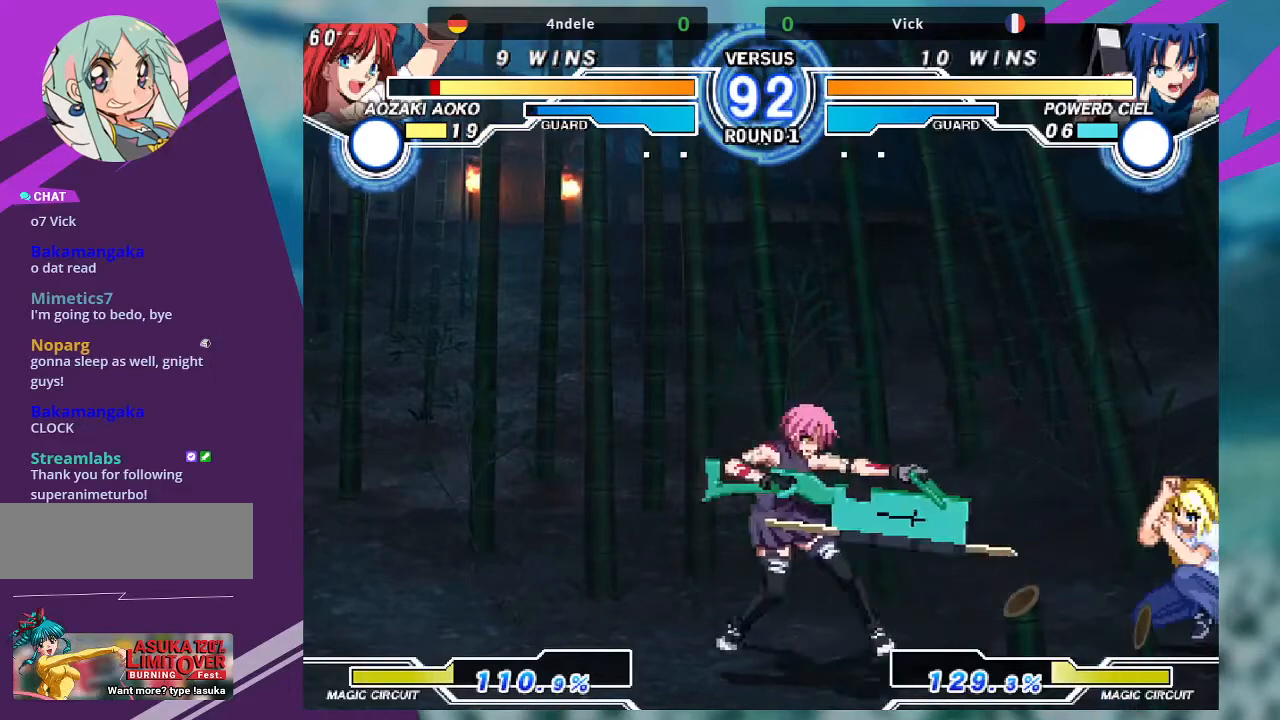
{"buttons": [], "left_stick": "center", "events": [[501, "SQUARE", "up"]]}
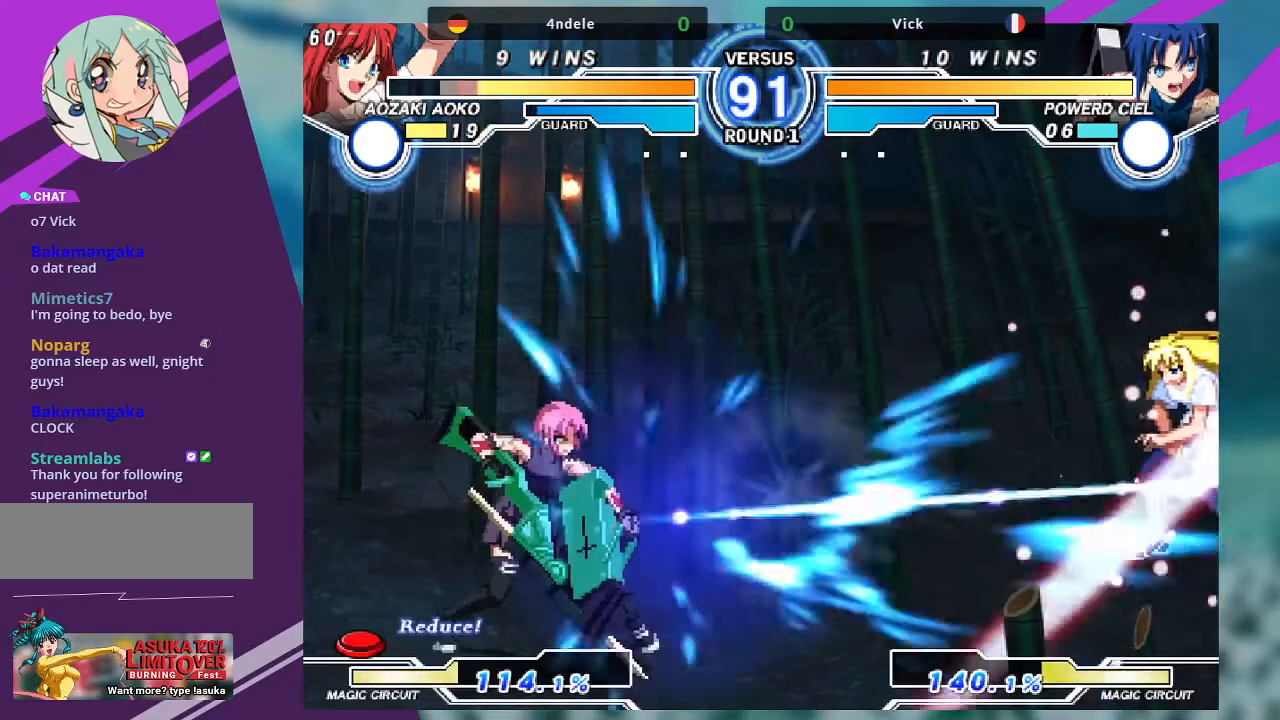
{"buttons": [], "left_stick": "right", "events": [[100, "left_stick", "right"], [167, "left_stick", "center"], [234, "left_stick", "right"], [334, "left_stick", "center"], [400, "left_stick", "right"]]}
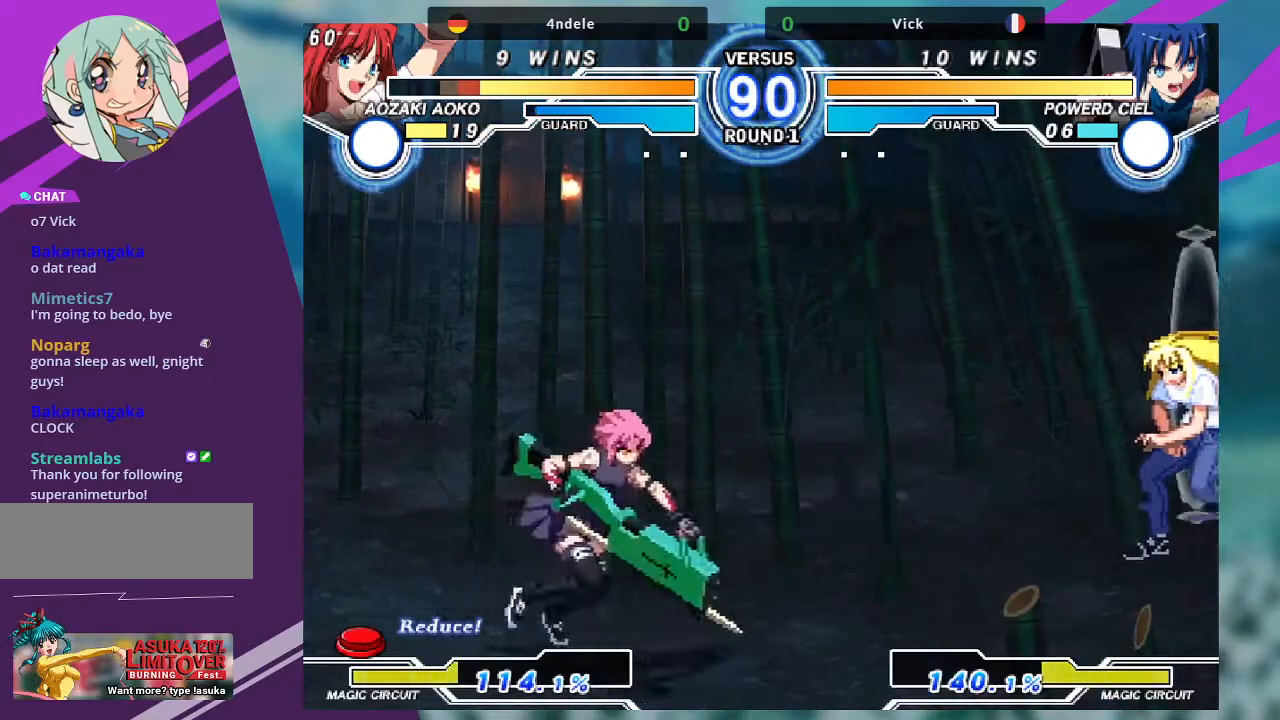
{"buttons": [], "left_stick": "right"}
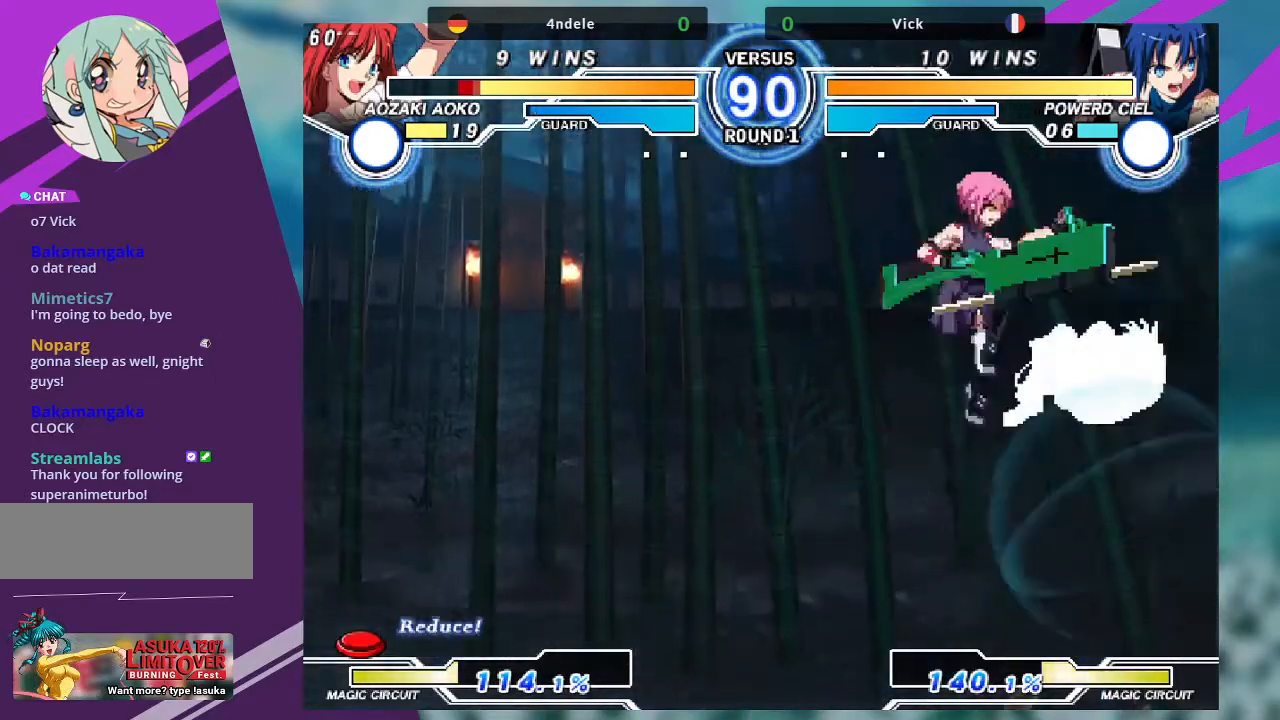
{"buttons": [], "left_stick": "center", "events": [[100, "left_stick", "center"], [267, "TRIANGLE", "down"], [367, "TRIANGLE", "up"]]}
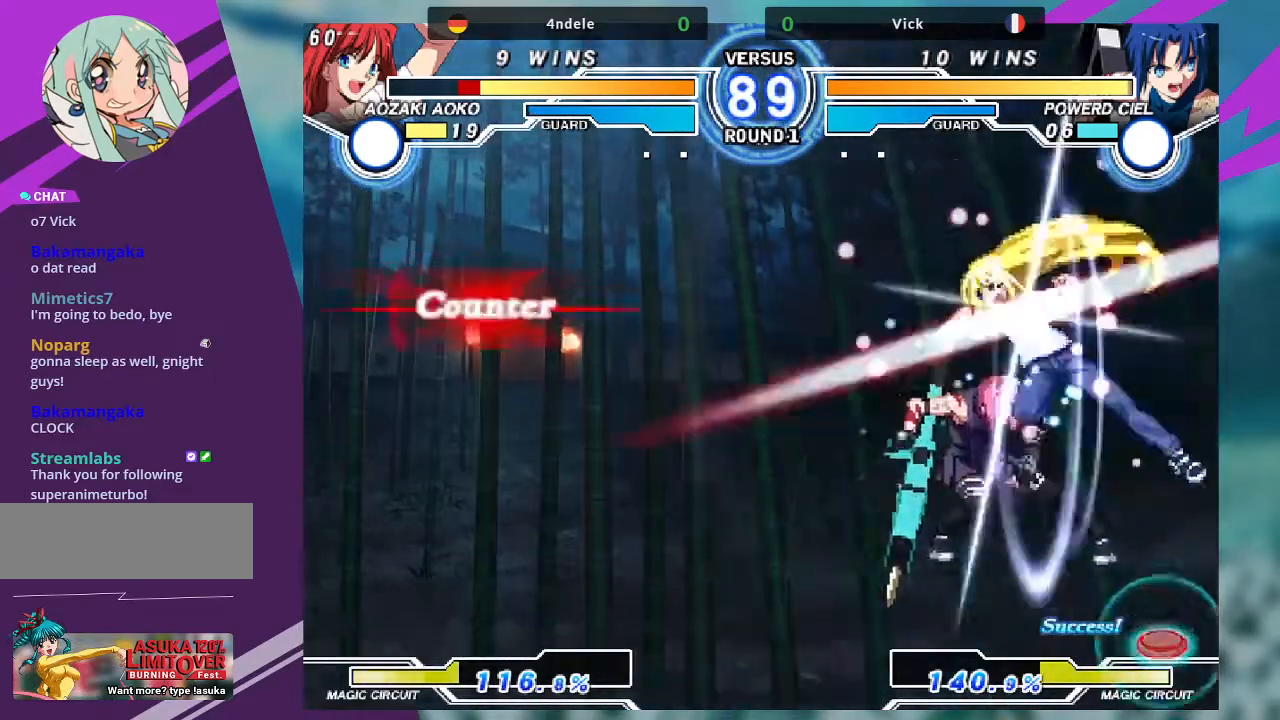
{"buttons": [], "left_stick": "right", "events": [[67, "left_stick", "up-left"], [201, "left_stick", "down-left"], [501, "left_stick", "right"]]}
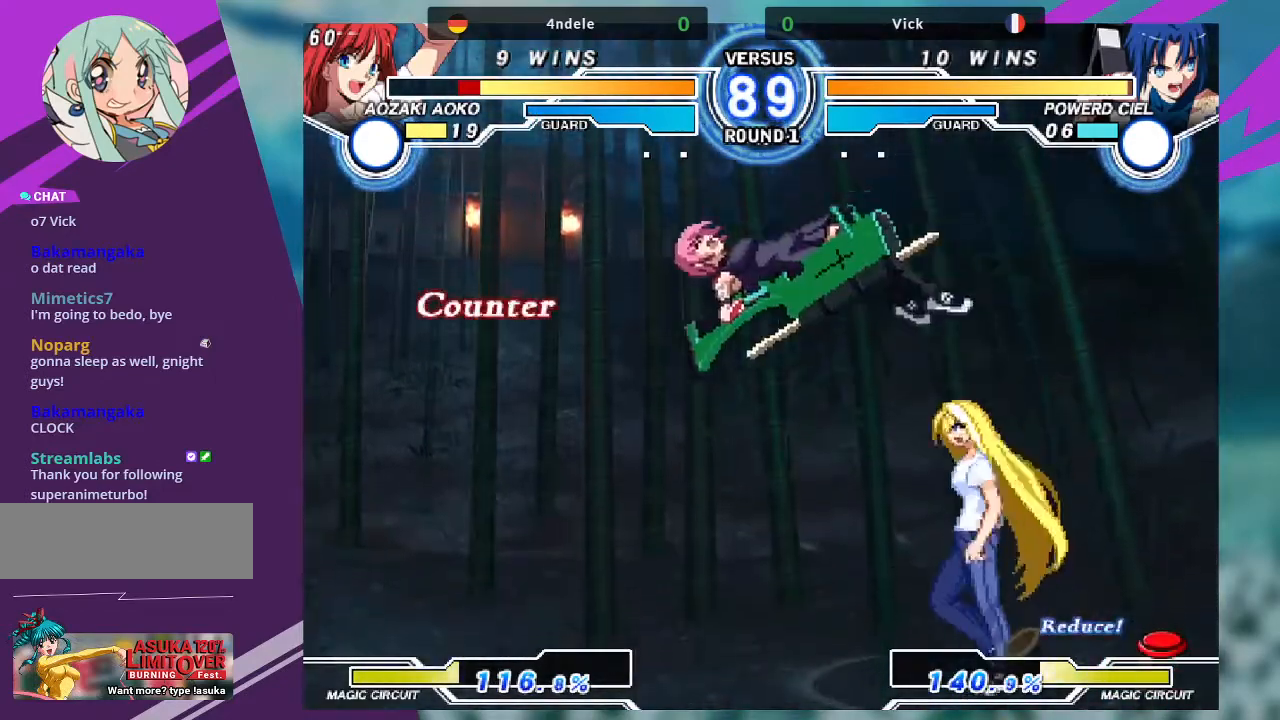
{"buttons": [], "left_stick": "left", "events": [[100, "TRIANGLE", "down"], [133, "SQUARE", "down"], [200, "TRIANGLE", "up"], [234, "SQUARE", "up"], [267, "left_stick", "center"], [400, "left_stick", "left"]]}
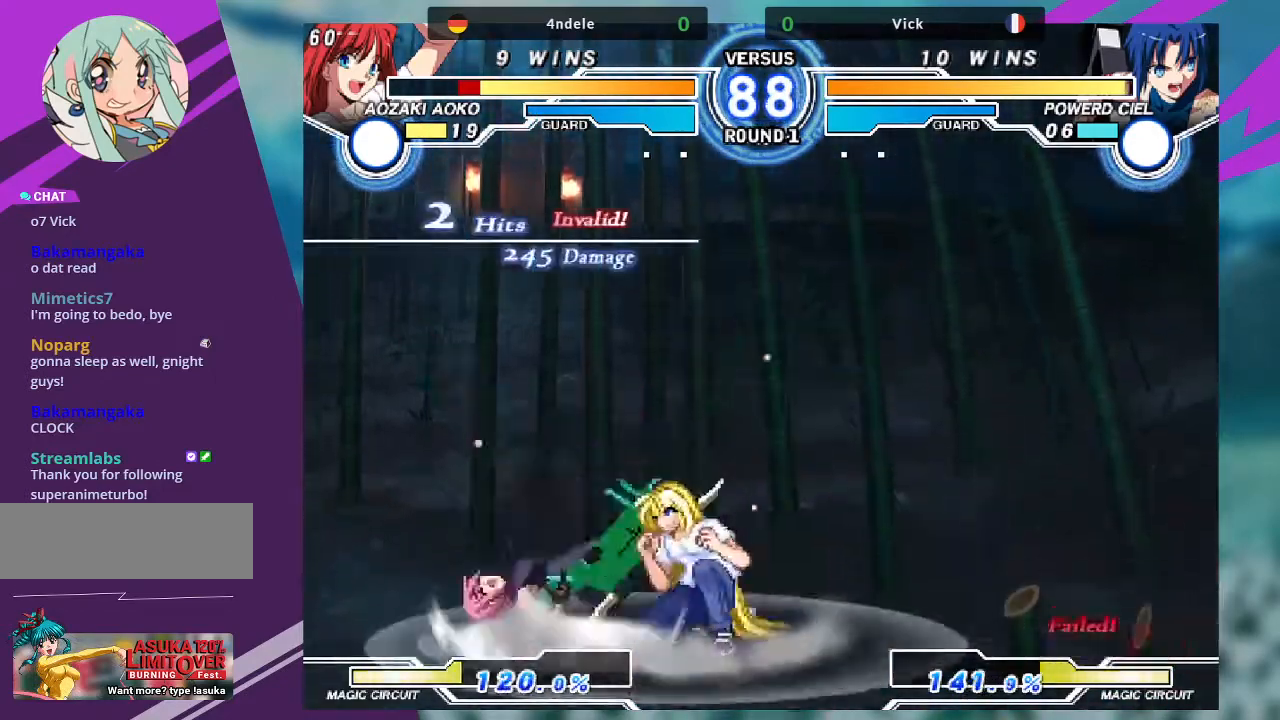
{"buttons": [], "left_stick": "down-left", "events": [[67, "left_stick", "down-left"]]}
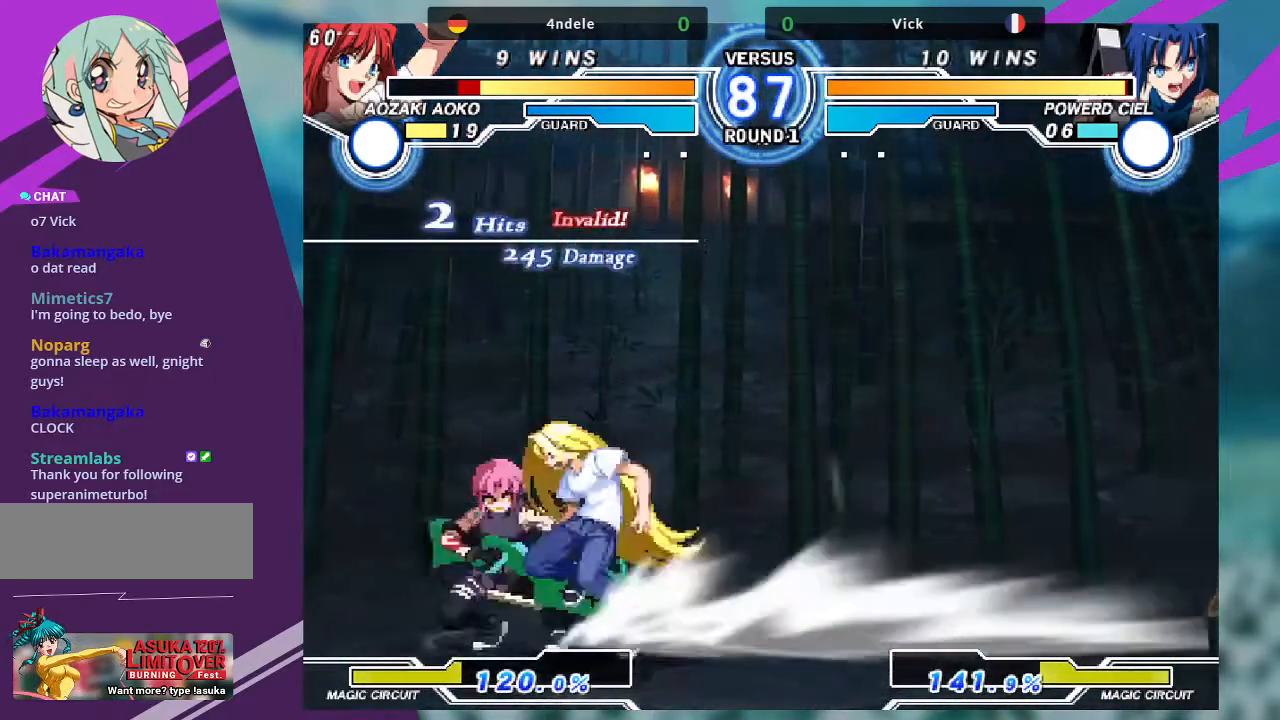
{"buttons": ["SQUARE"], "left_stick": "down-left", "events": [[434, "SQUARE", "down"]]}
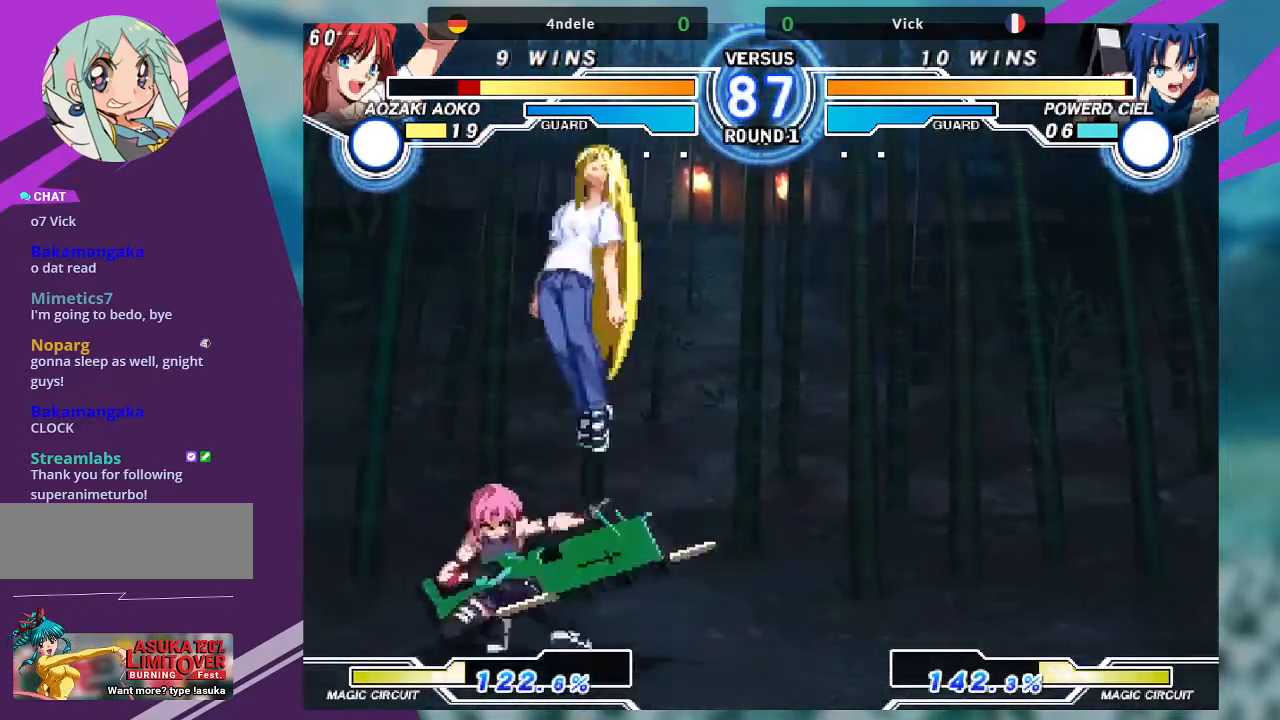
{"buttons": ["SQUARE"], "left_stick": "right", "events": [[67, "SQUARE", "up"], [267, "left_stick", "right"], [501, "SQUARE", "down"]]}